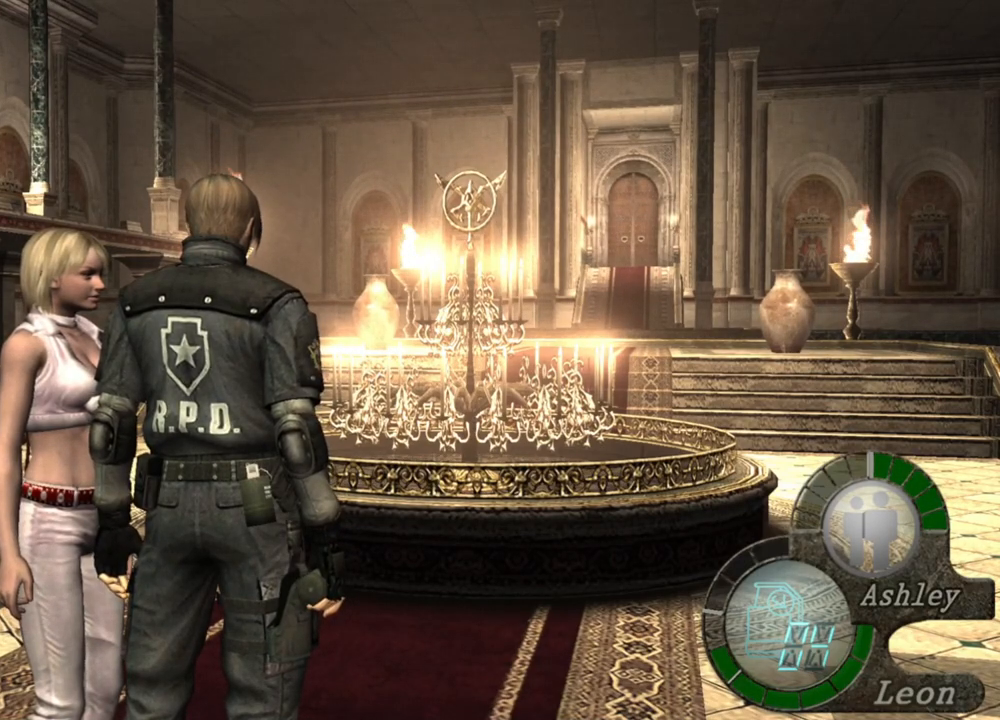
Gameplay with keyboard and mouse; each line is a JSON object with the keys and mouse buttons held at the frame after it. "events" lists presses ("down") and releases ("up") of "1", "2", "3", "4", "5", "a", "alt", "b", "c", "ctrl", "d", "e", "f", "g", "q", "r", "s", "shift", "space", "t", "tab", "tilde", "v", "w", "x", "z", "mouse_left", "mouse_wheel", "mouse_right", "mouse_mb4" and "mouse_mb5" between this image and that frame as [ms after this image, input, new state], when the widget could be followed in between. "mouse_left", "mouse_wheel", "mouse_right", "mouse_mb4", "mouse_mb5" = the "left", "wheel", "right", "mb4", "mb5" buttons of the "mouse" list. No other keys are recorded. "wheel" means that the mouse wheel is clicked or scrolled. Mouse movement is not recorded.
{"keys": [], "mouse": [], "events": [[67, "d", "down"], [200, "d", "up"]]}
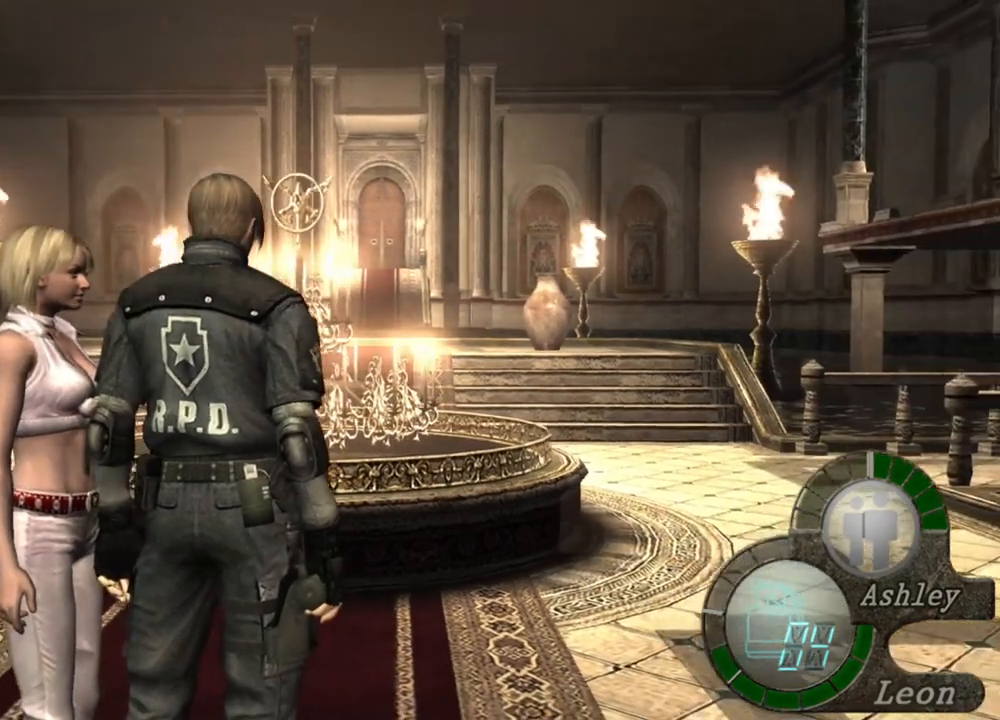
{"keys": ["w"], "mouse": [], "events": [[134, "d", "down"], [234, "d", "up"], [367, "w", "down"]]}
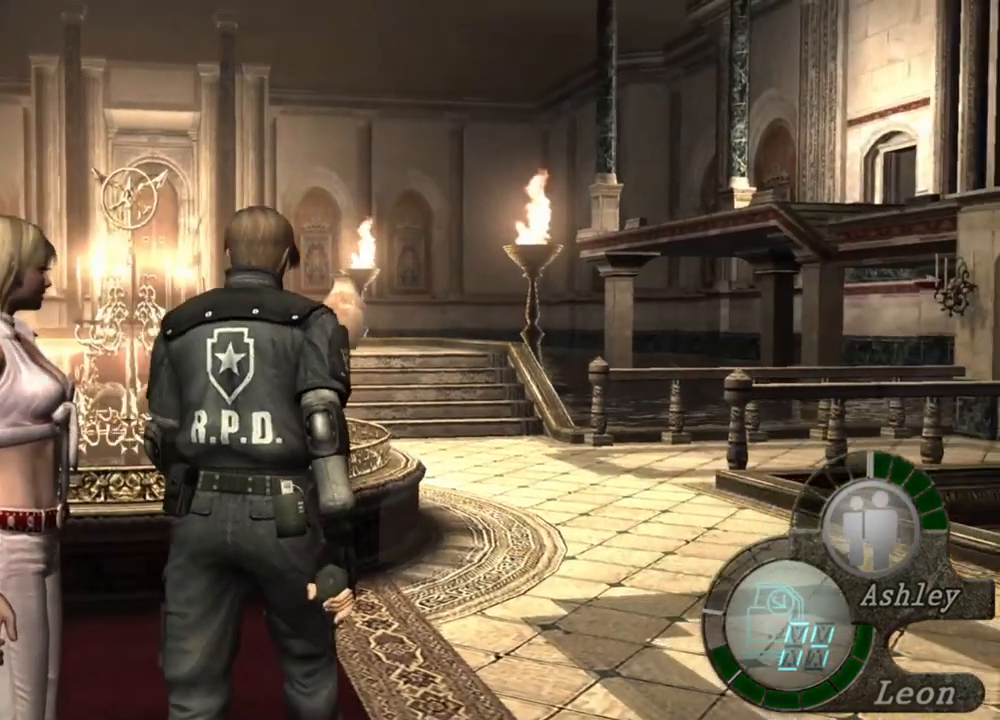
{"keys": ["w"], "mouse": [], "events": []}
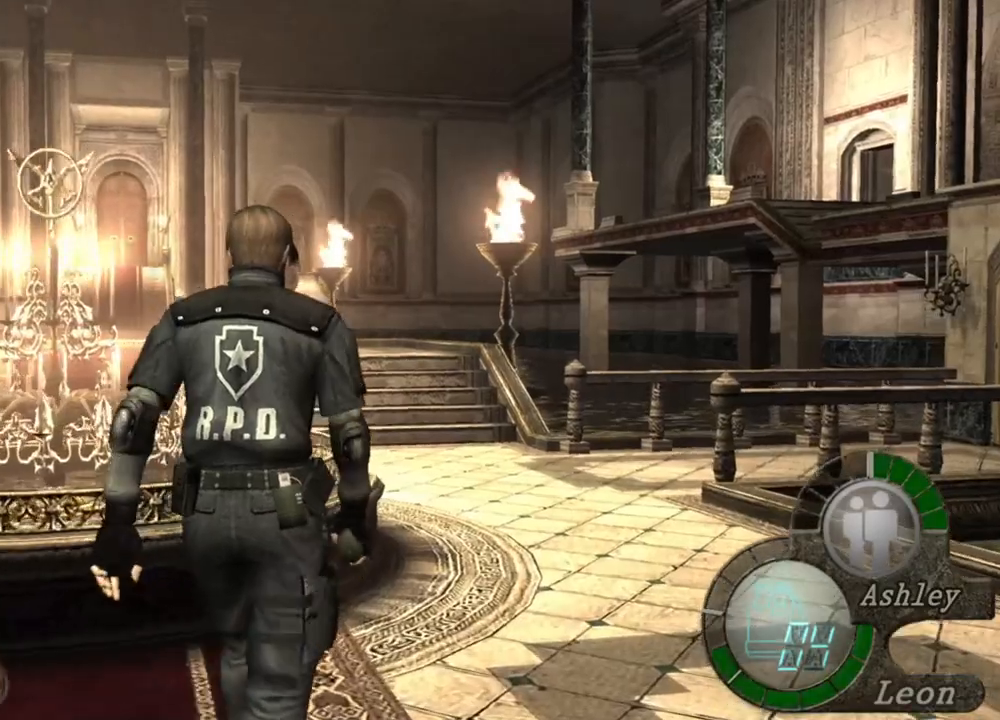
{"keys": ["w"], "mouse": [], "events": []}
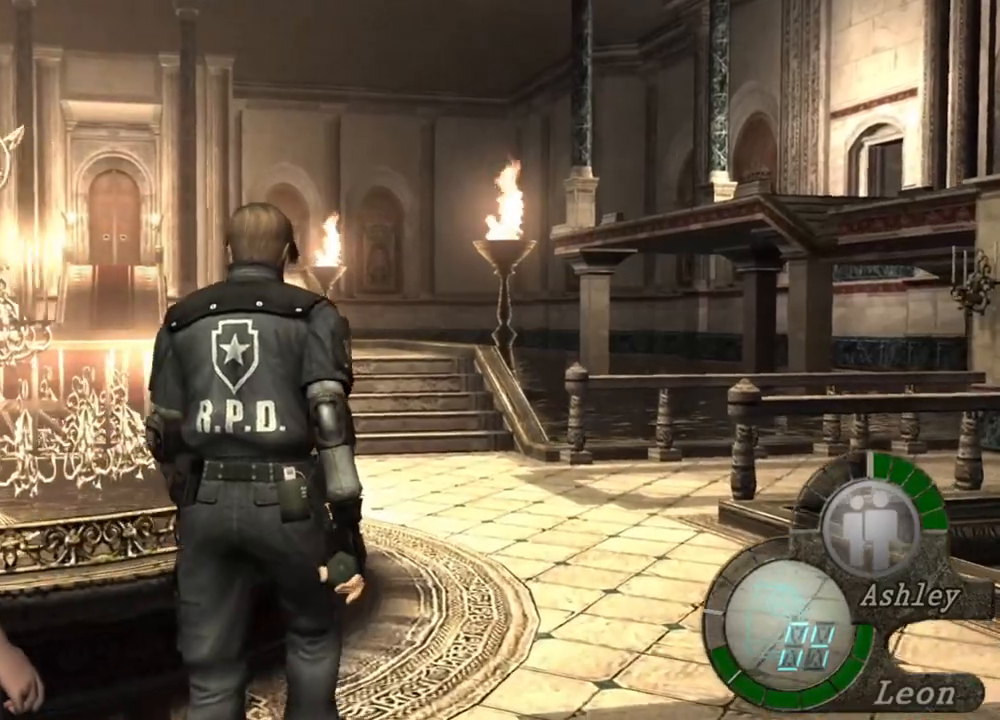
{"keys": ["w"], "mouse": [], "events": []}
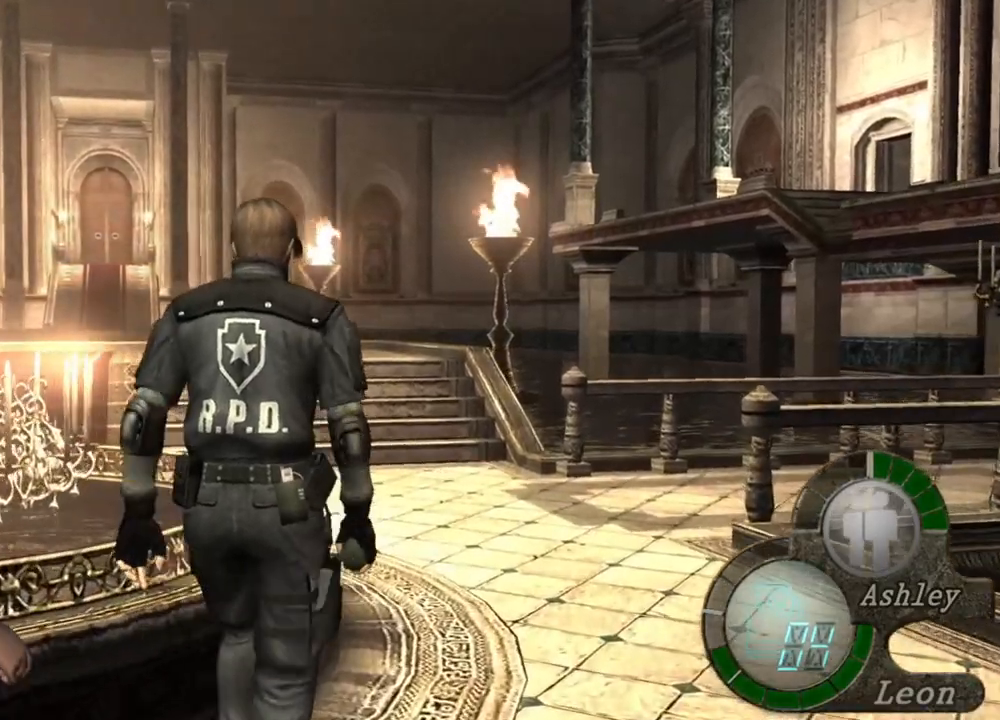
{"keys": ["w"], "mouse": [], "events": []}
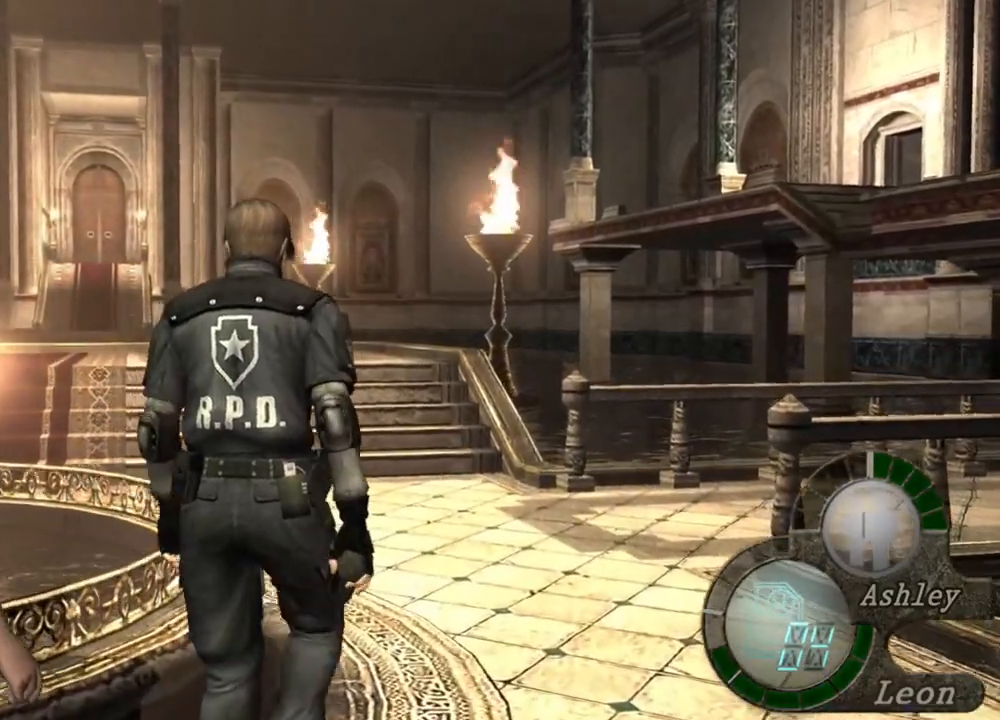
{"keys": ["w"], "mouse": [], "events": []}
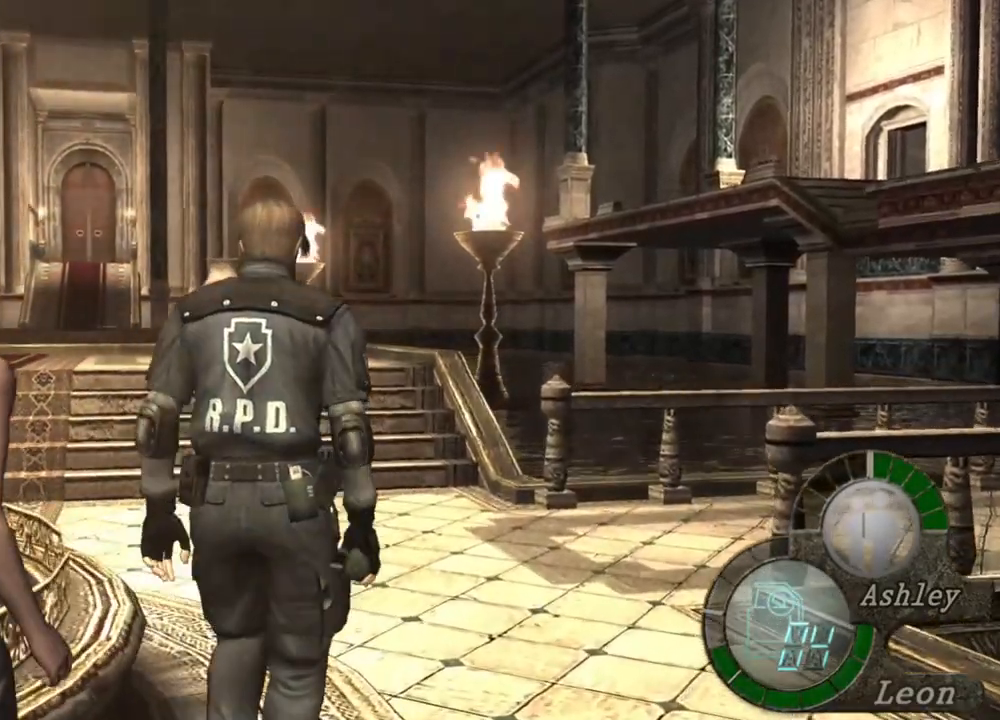
{"keys": ["w"], "mouse": [], "events": []}
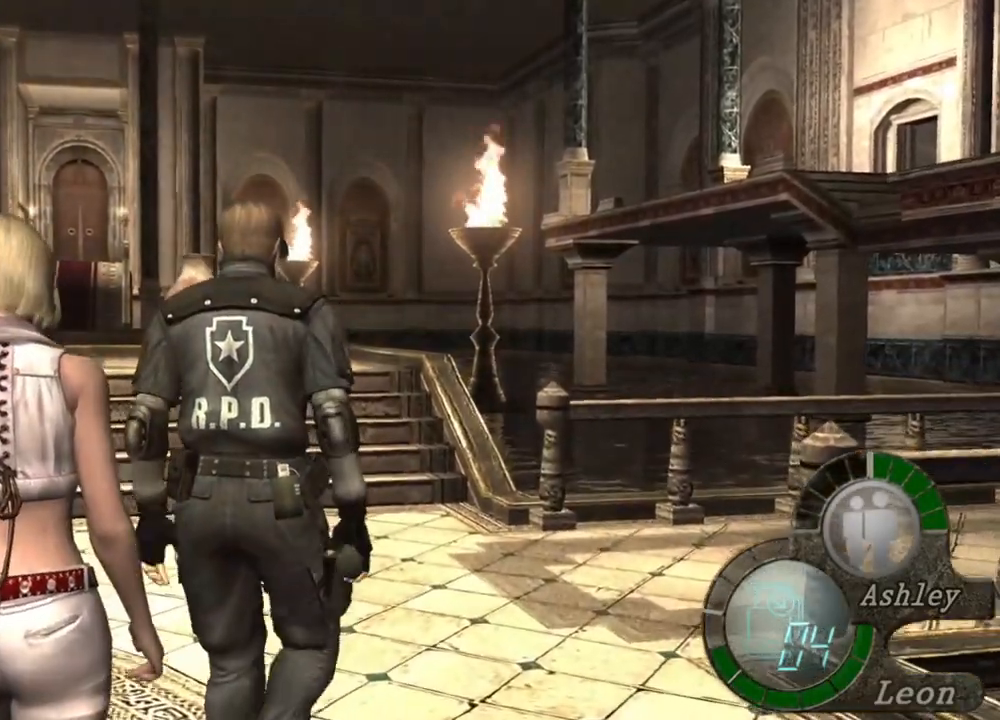
{"keys": ["w"], "mouse": [], "events": []}
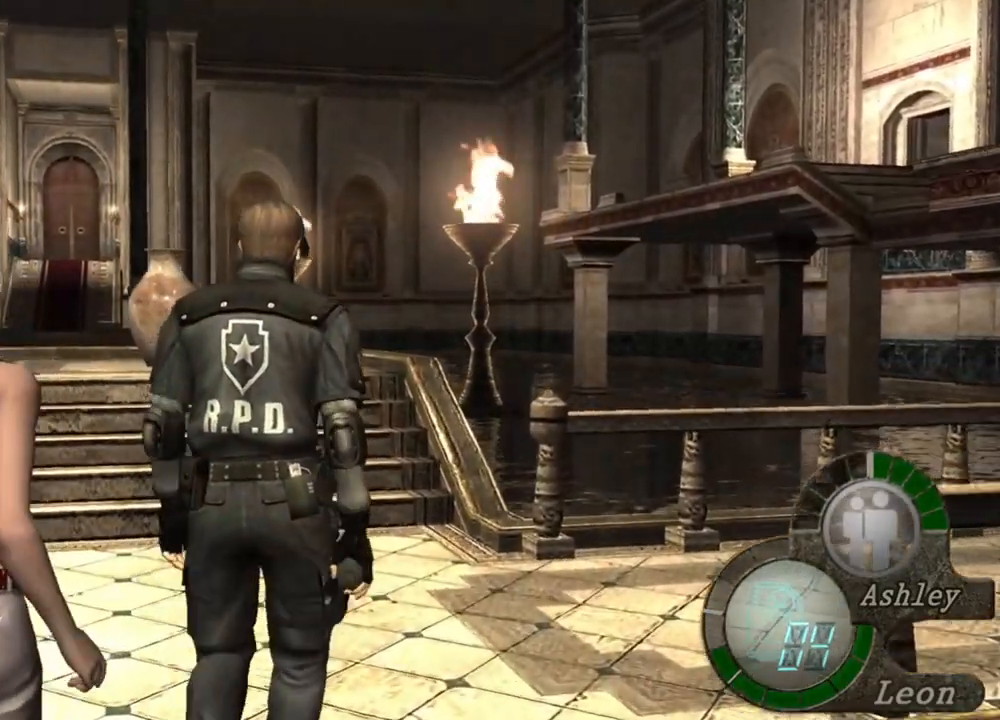
{"keys": [], "mouse": [], "events": [[34, "w", "up"]]}
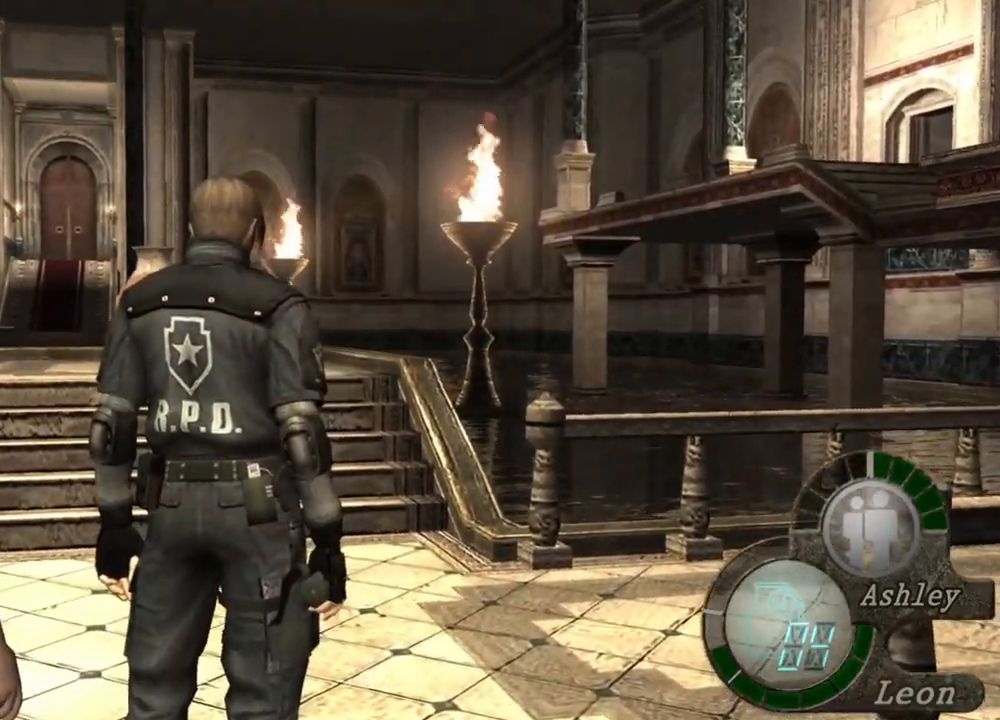
{"keys": [], "mouse": [], "events": []}
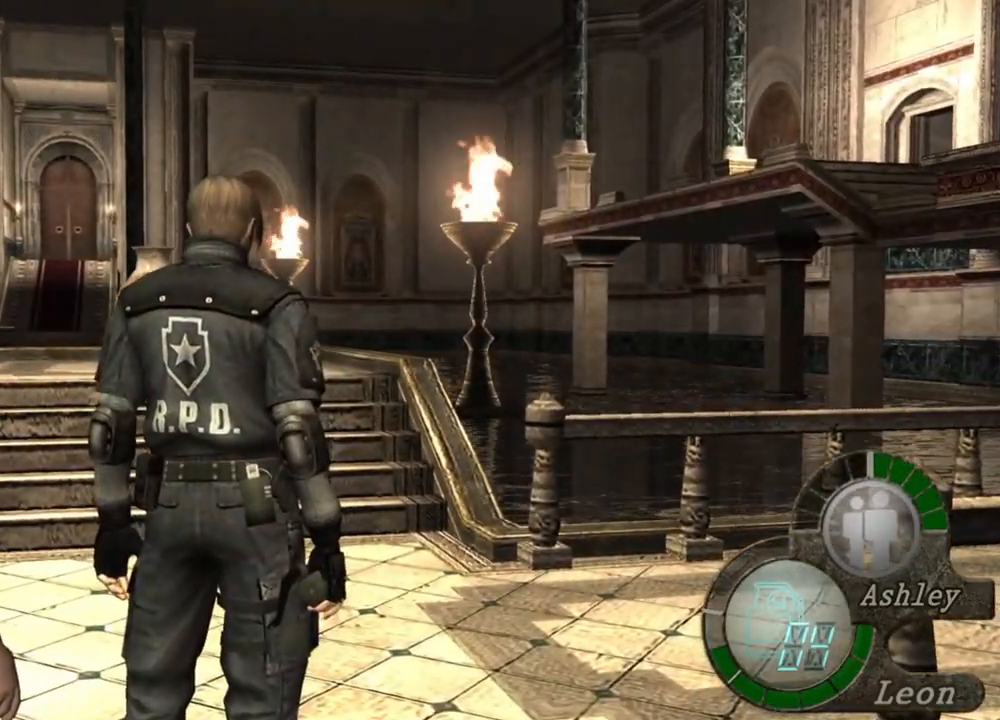
{"keys": ["d", "w"], "mouse": [], "events": [[67, "w", "down"], [267, "d", "down"], [367, "d", "up"], [467, "d", "down"]]}
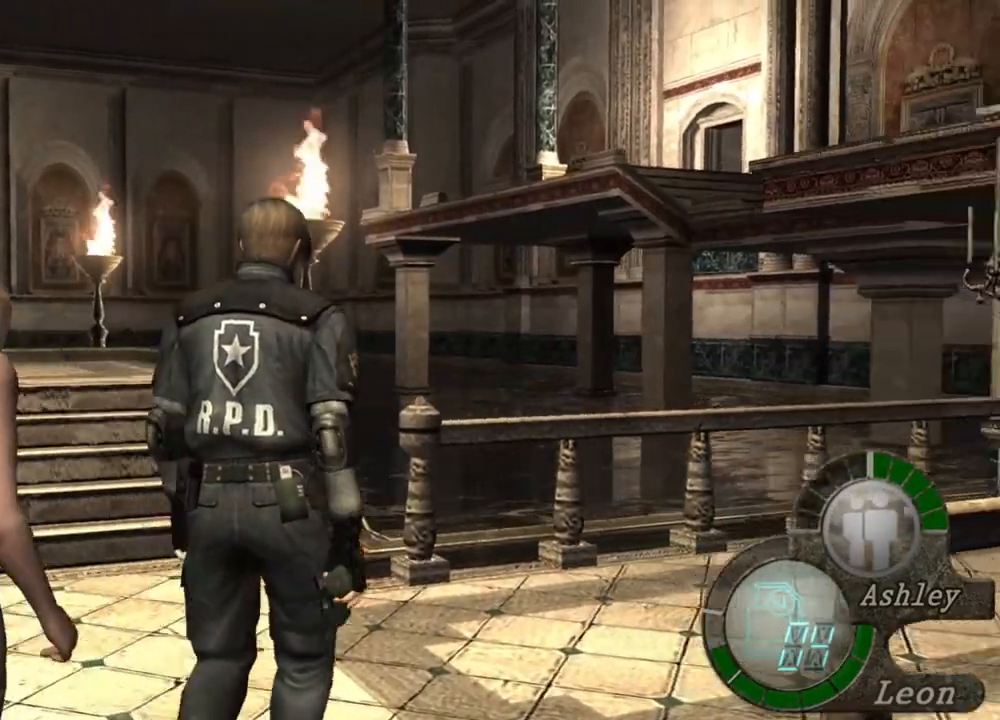
{"keys": ["w"], "mouse": [], "events": [[34, "d", "up"]]}
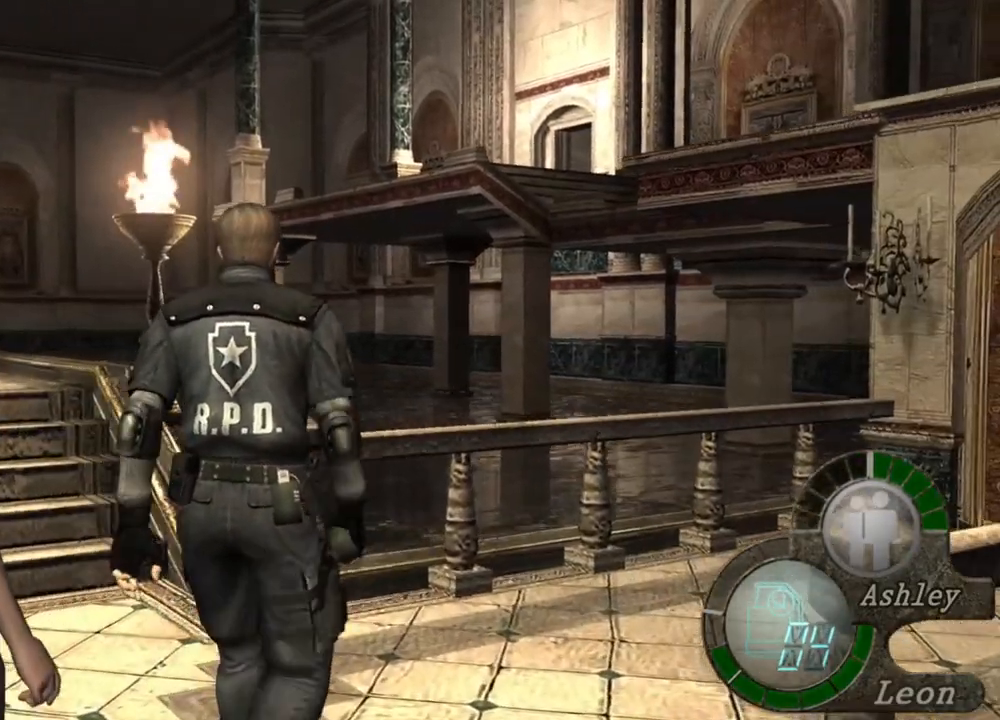
{"keys": ["w"], "mouse": [], "events": []}
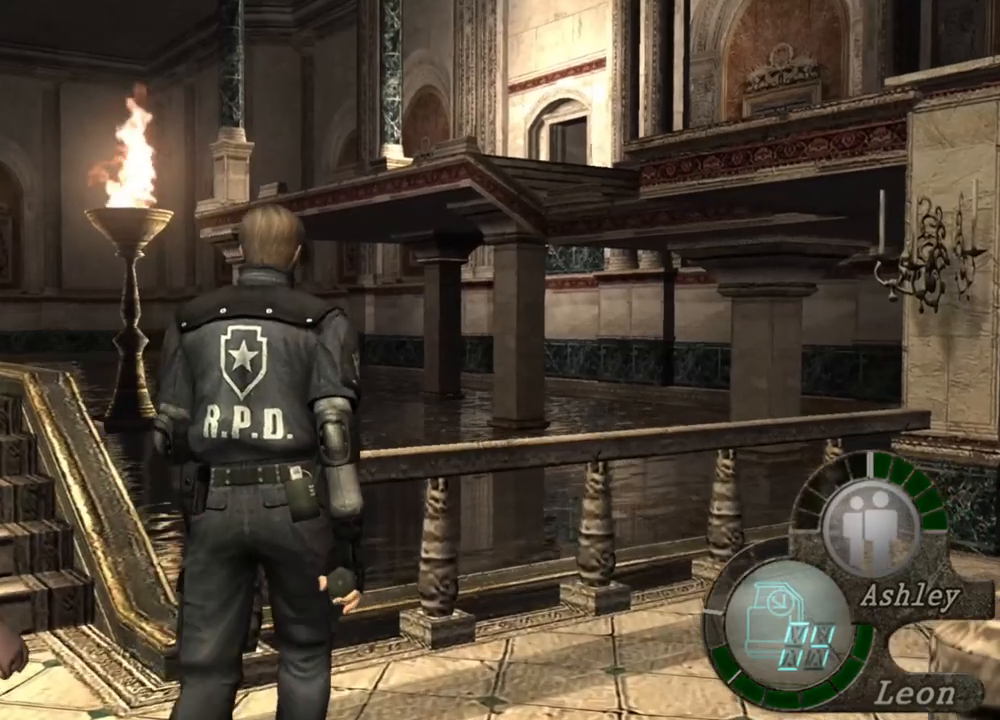
{"keys": ["w"], "mouse": [], "events": []}
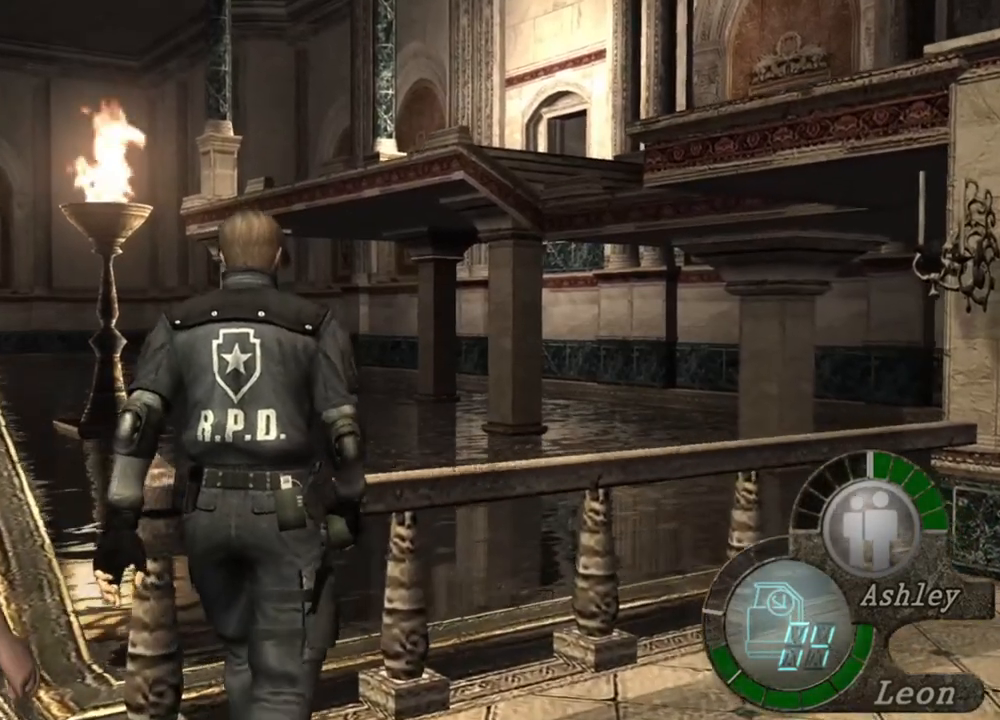
{"keys": ["w"], "mouse": [], "events": []}
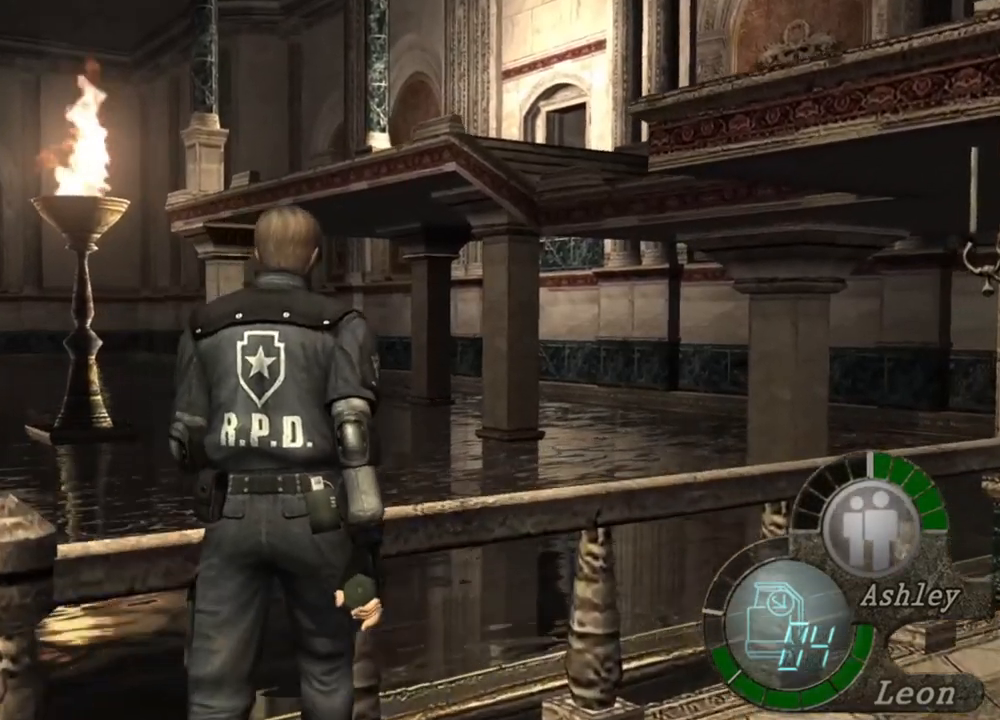
{"keys": ["w"], "mouse": [], "events": []}
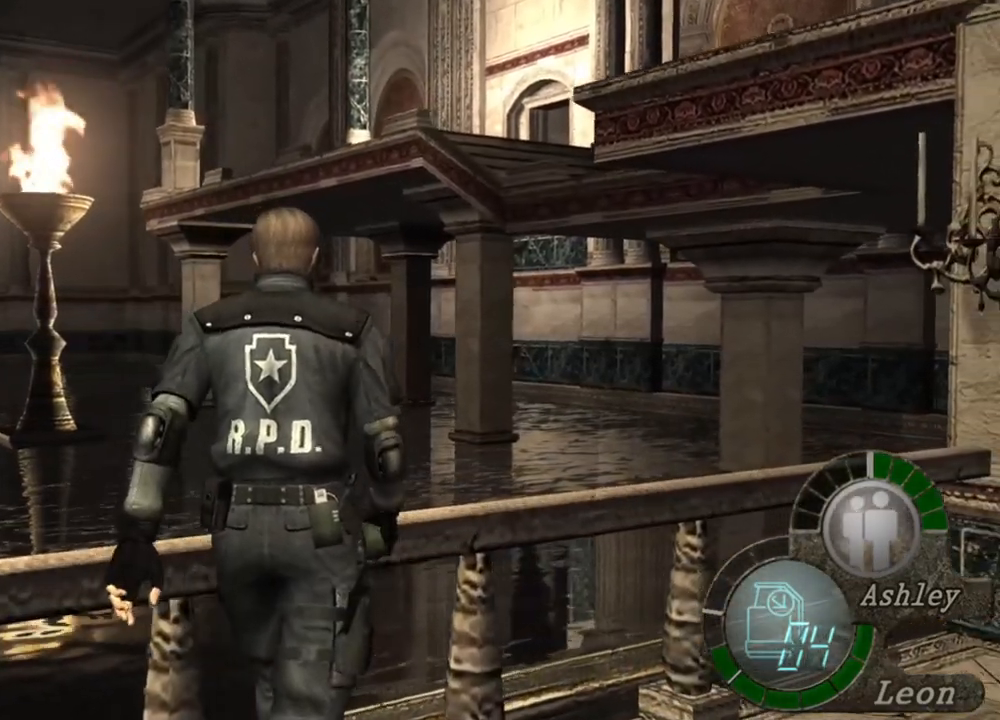
{"keys": ["w"], "mouse": [], "events": []}
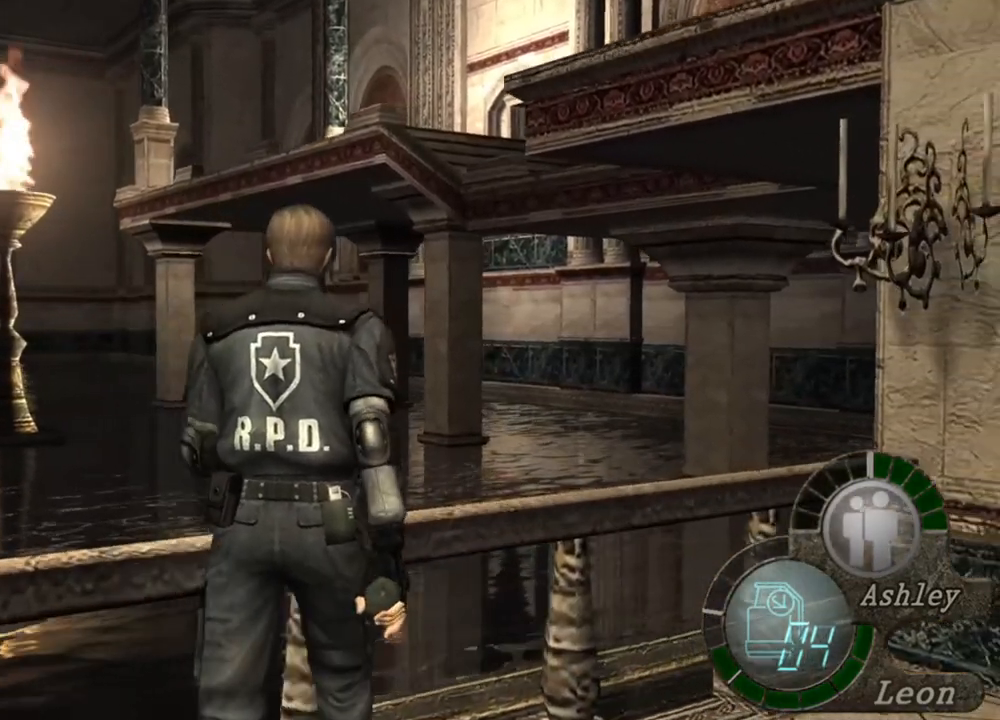
{"keys": ["w"], "mouse": [], "events": []}
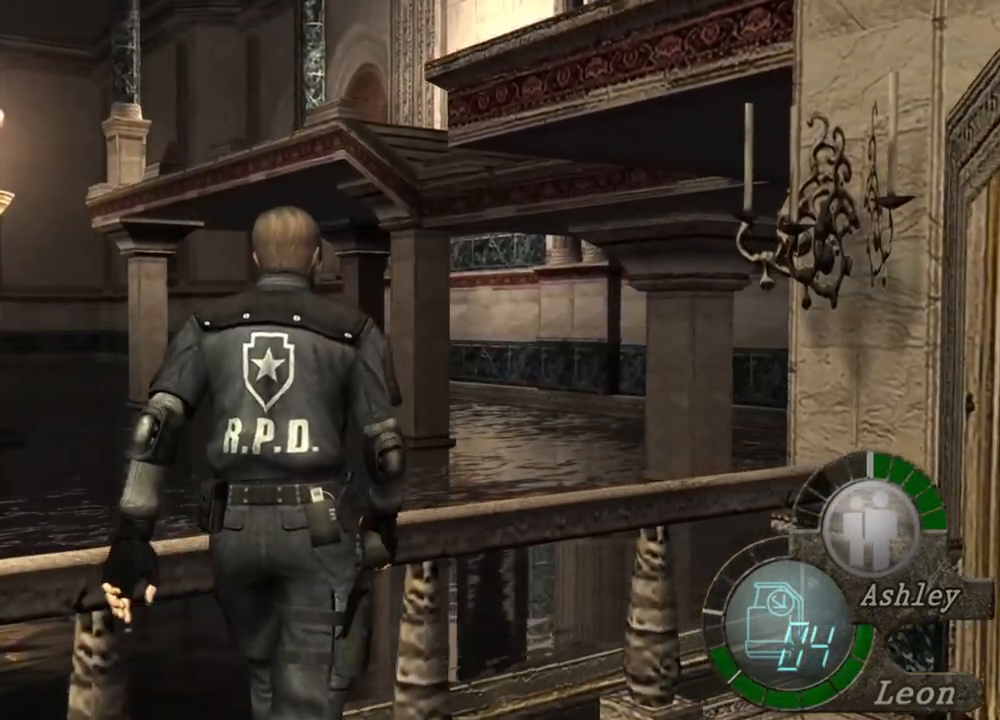
{"keys": ["w"], "mouse": [], "events": []}
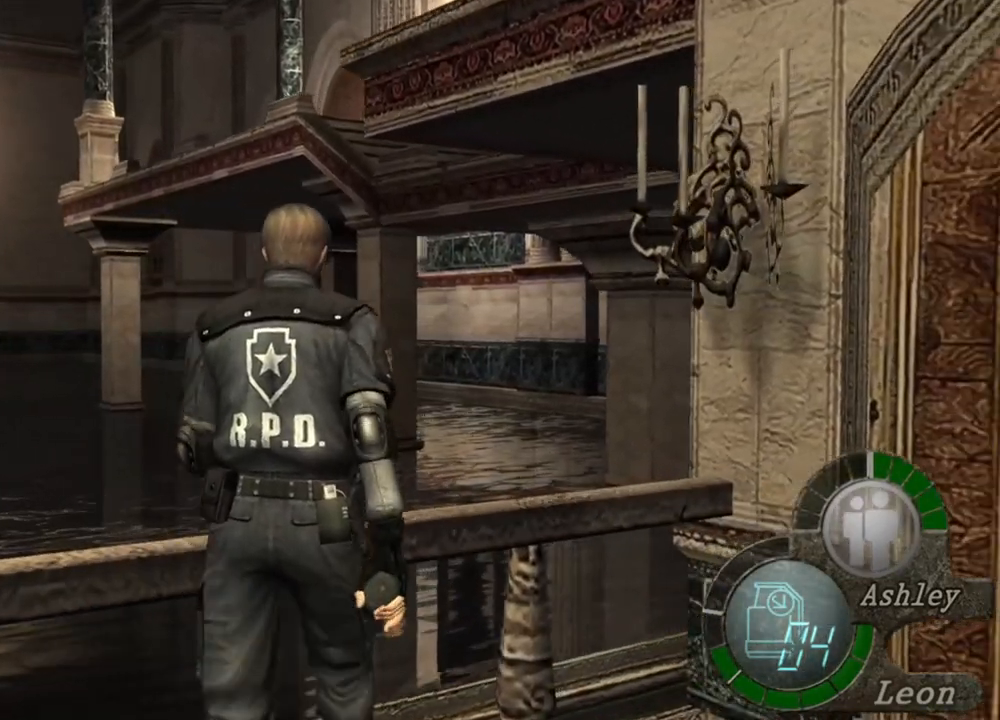
{"keys": [], "mouse": [], "events": [[400, "w", "up"]]}
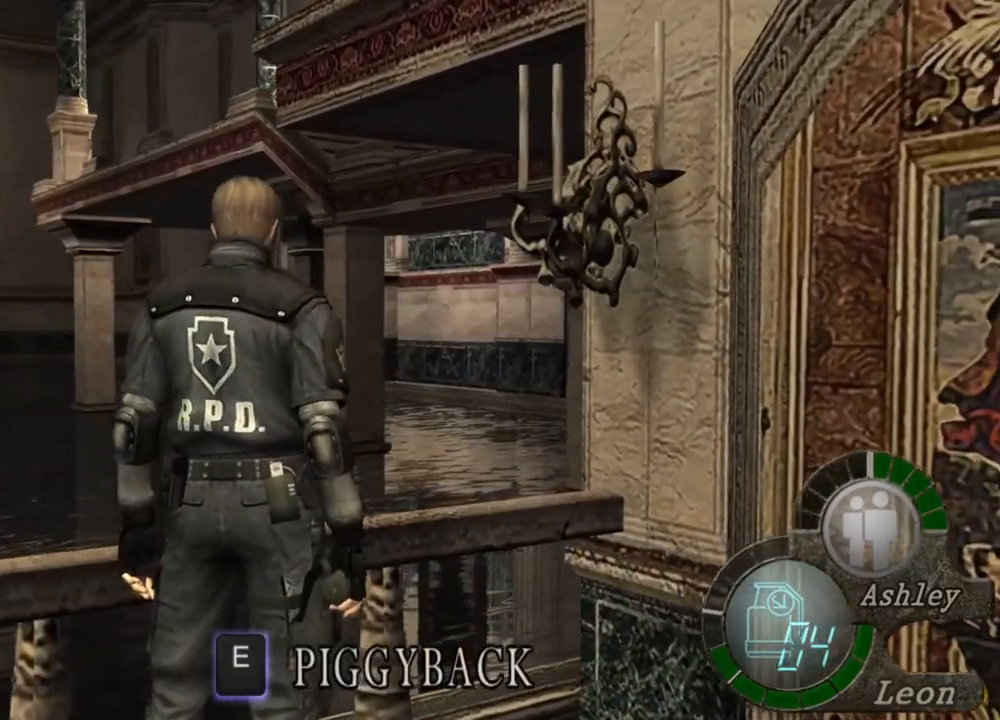
{"keys": [], "mouse": [], "events": []}
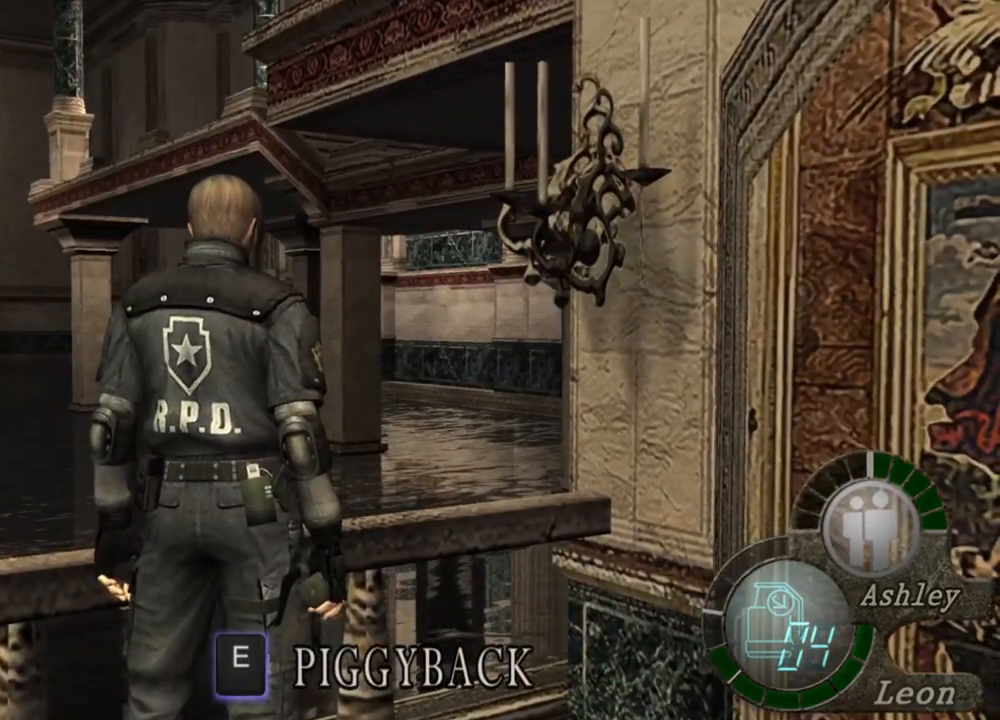
{"keys": [], "mouse": [], "events": []}
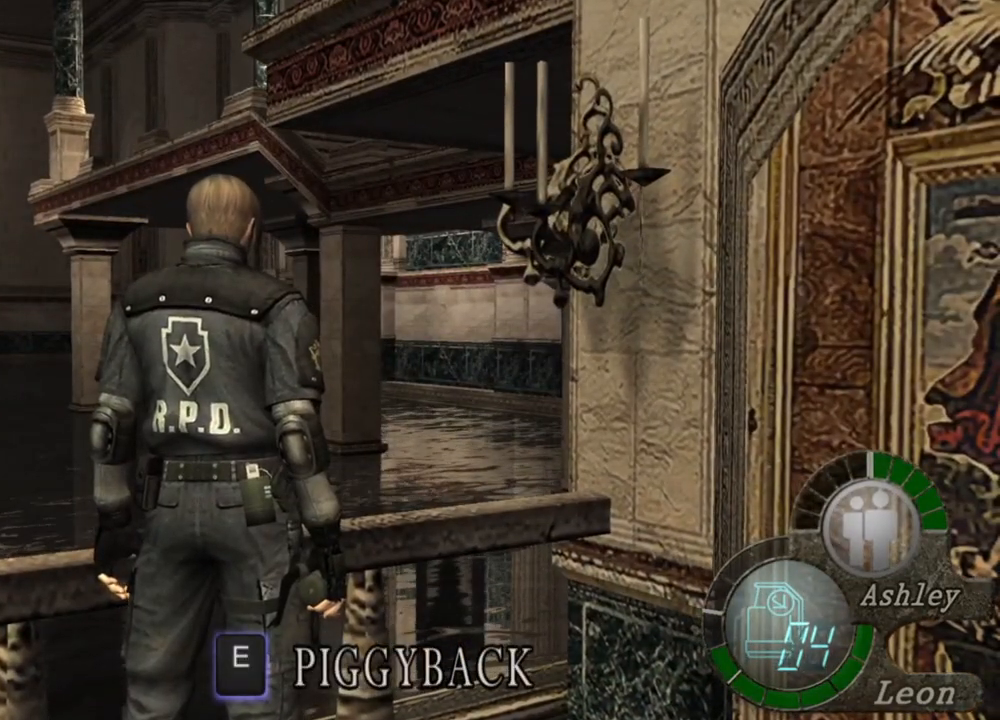
{"keys": [], "mouse": [], "events": []}
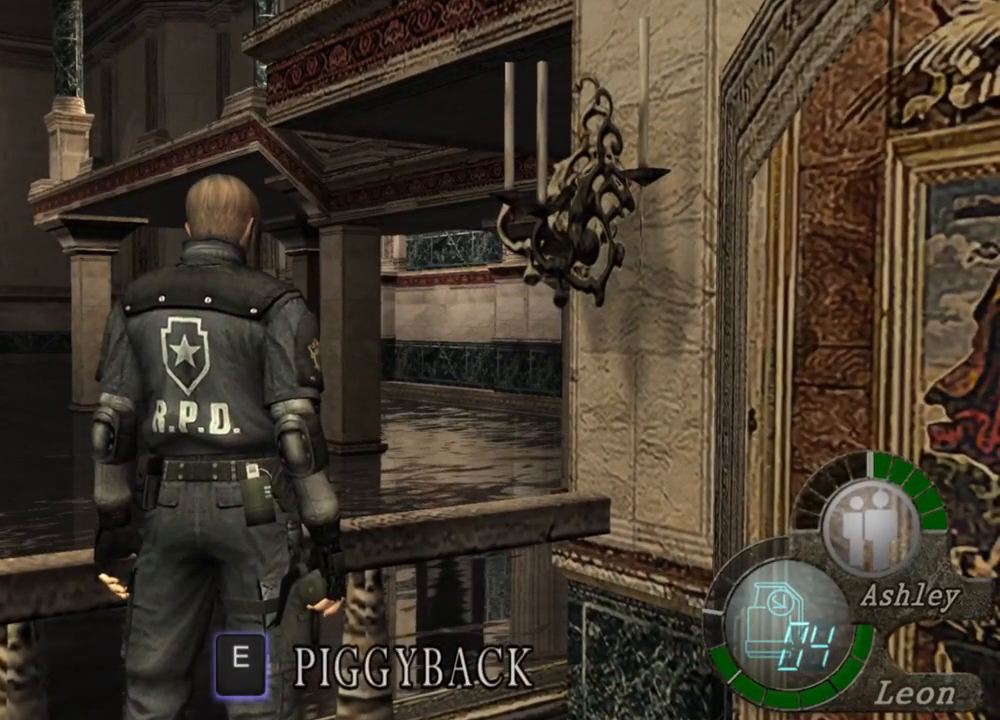
{"keys": [], "mouse": [], "events": []}
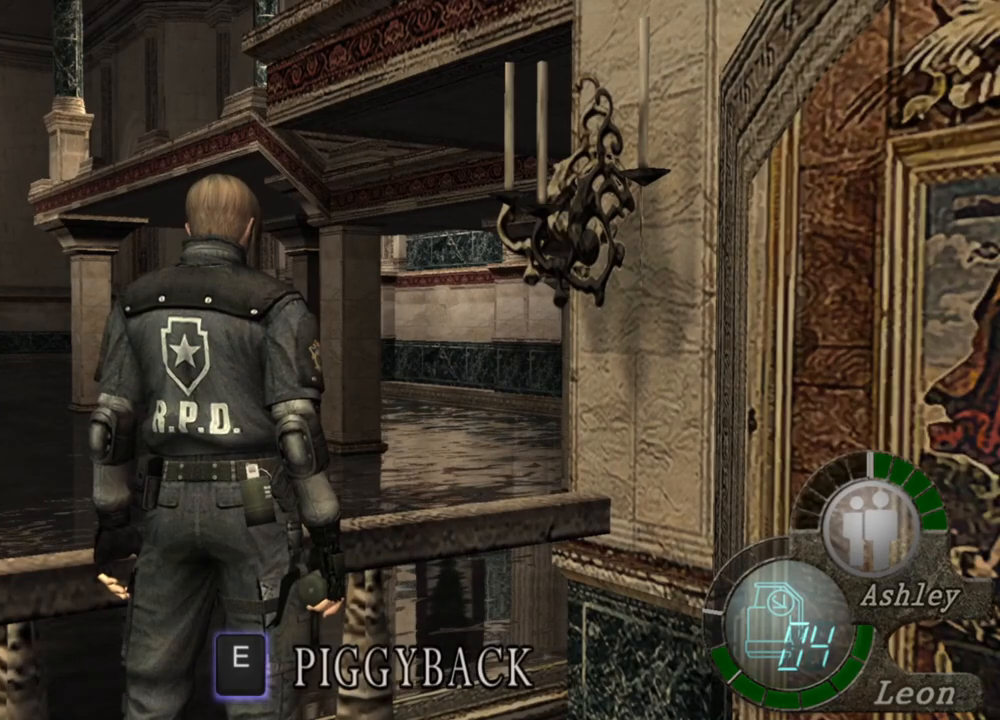
{"keys": [], "mouse": [], "events": []}
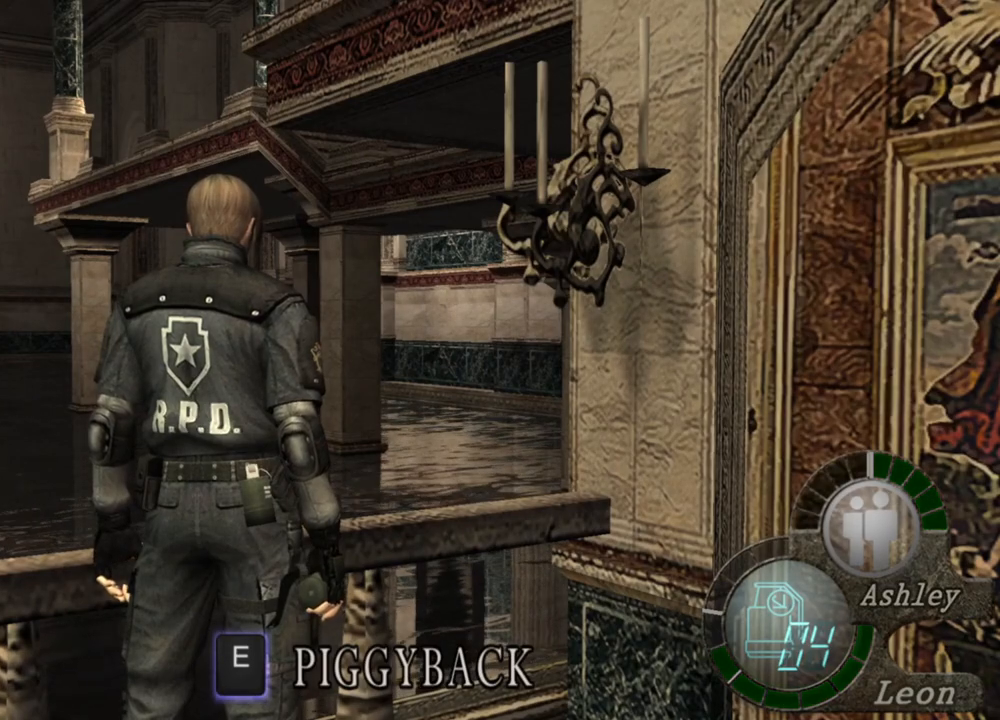
{"keys": [], "mouse": [], "events": []}
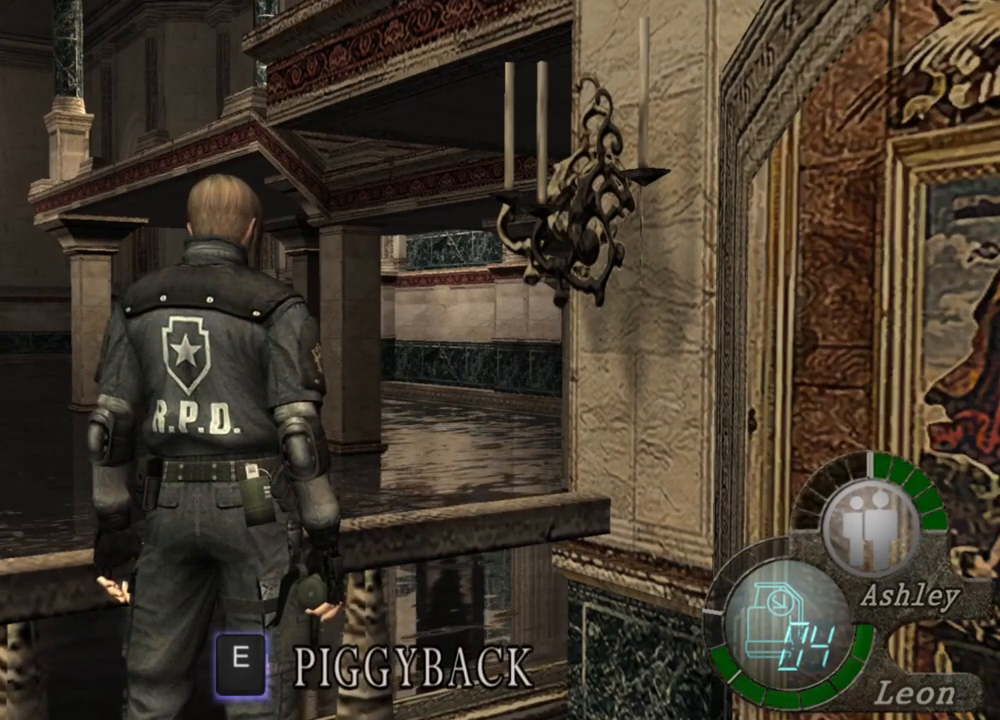
{"keys": [], "mouse": [], "events": []}
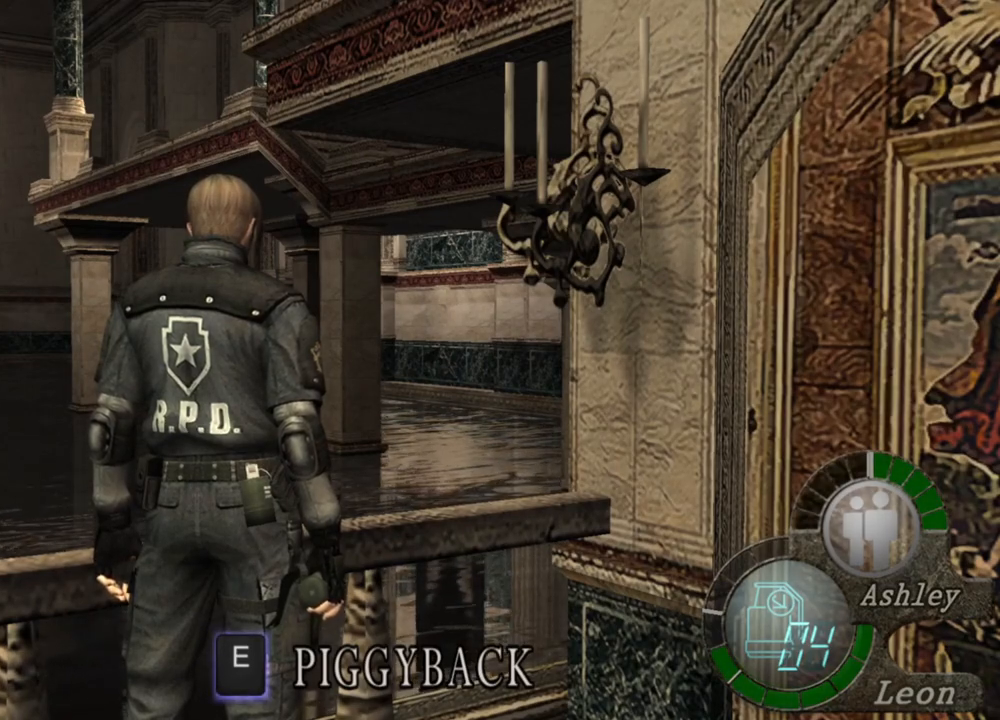
{"keys": [], "mouse": [], "events": [[234, "e", "down"], [367, "e", "up"]]}